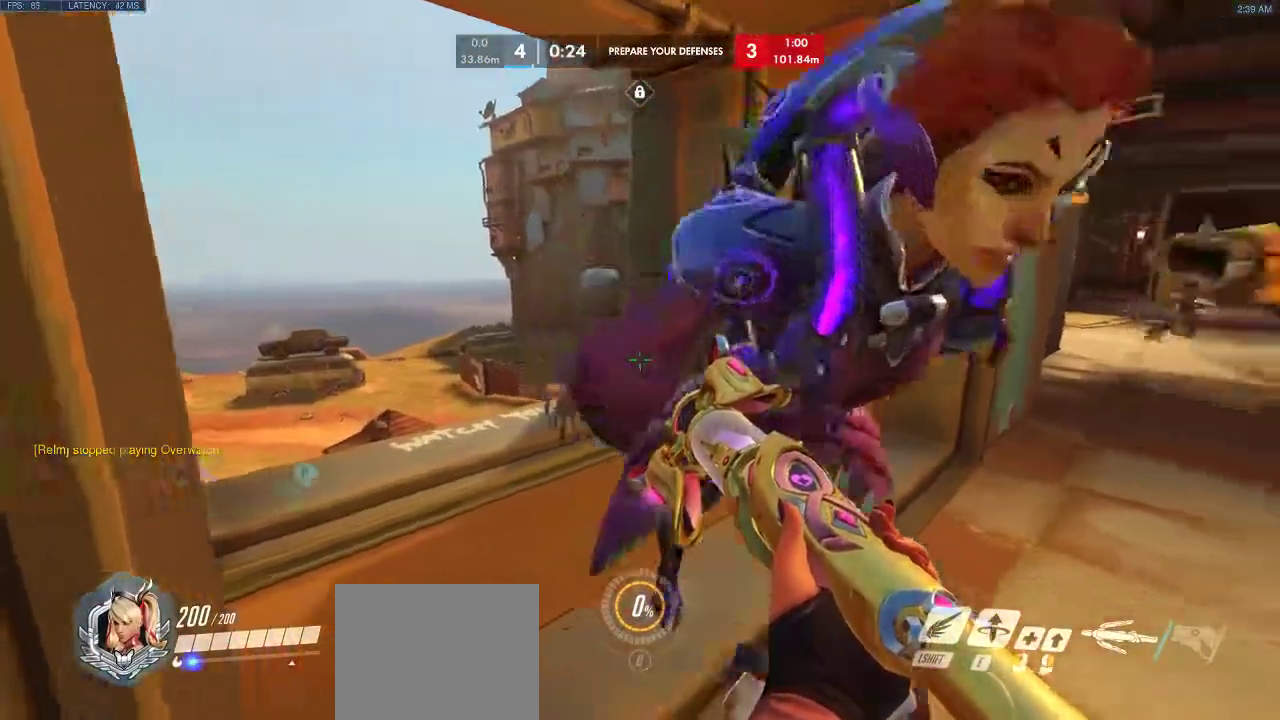
Gameplay with keyboard; each line is a JSON object with the keys held at the frame after it. "events" lists presses ("down") and releases ("up") of "a", "d", "e", "q", "s", "shift", "space" and "w" between this image and that frame as [ms after this image, input, new state], when the widget could be followed in between. No other keys are recorded. Mouse input is not recorded.
{"keys": [], "events": []}
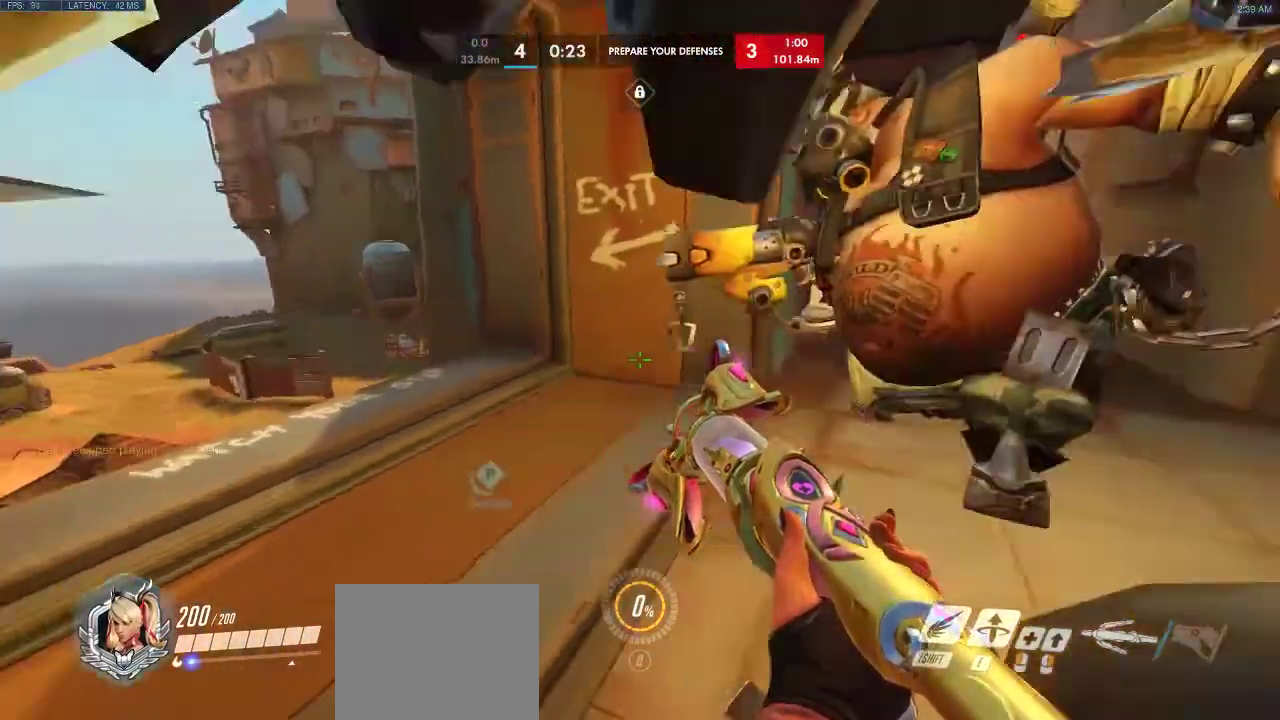
{"keys": [], "events": []}
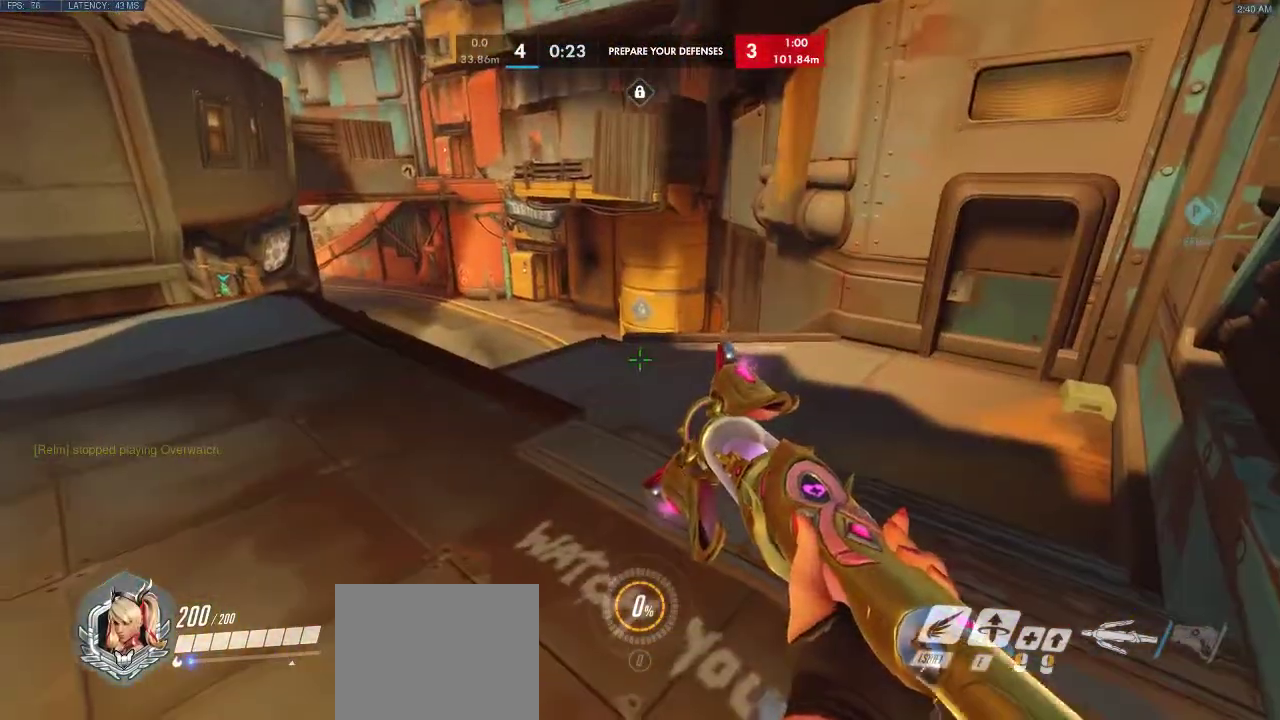
{"keys": [], "events": []}
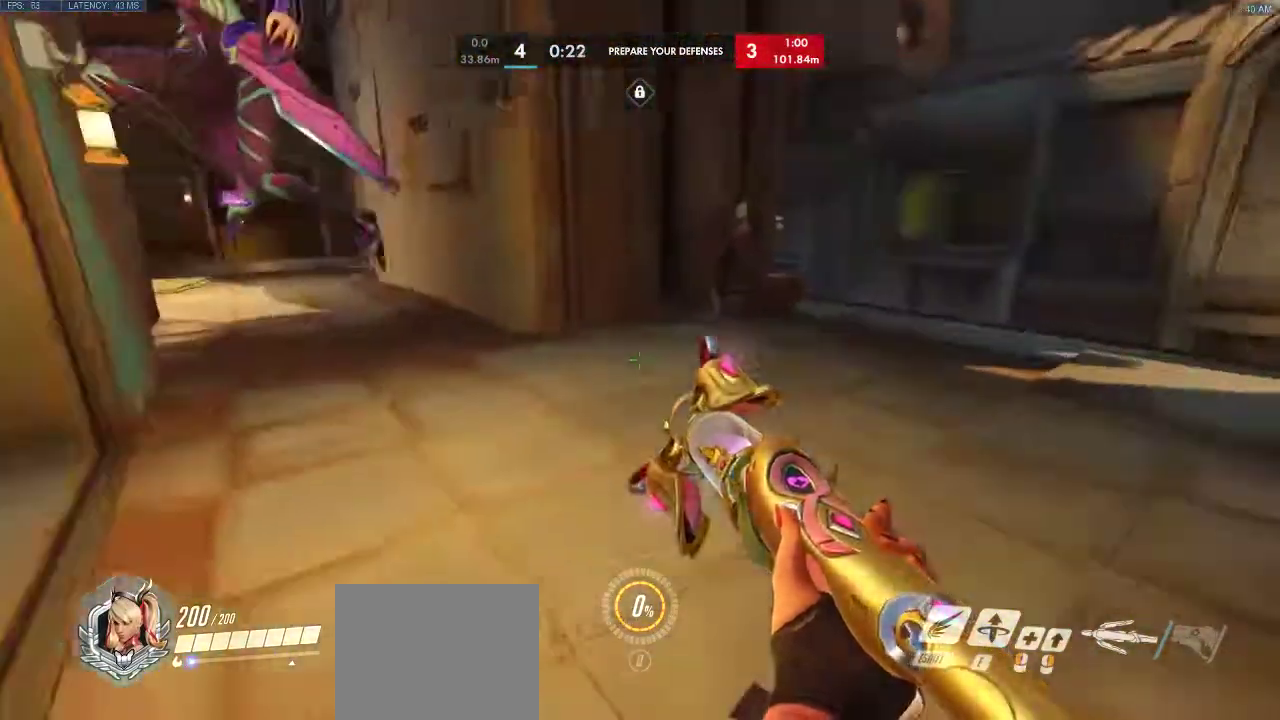
{"keys": [], "events": []}
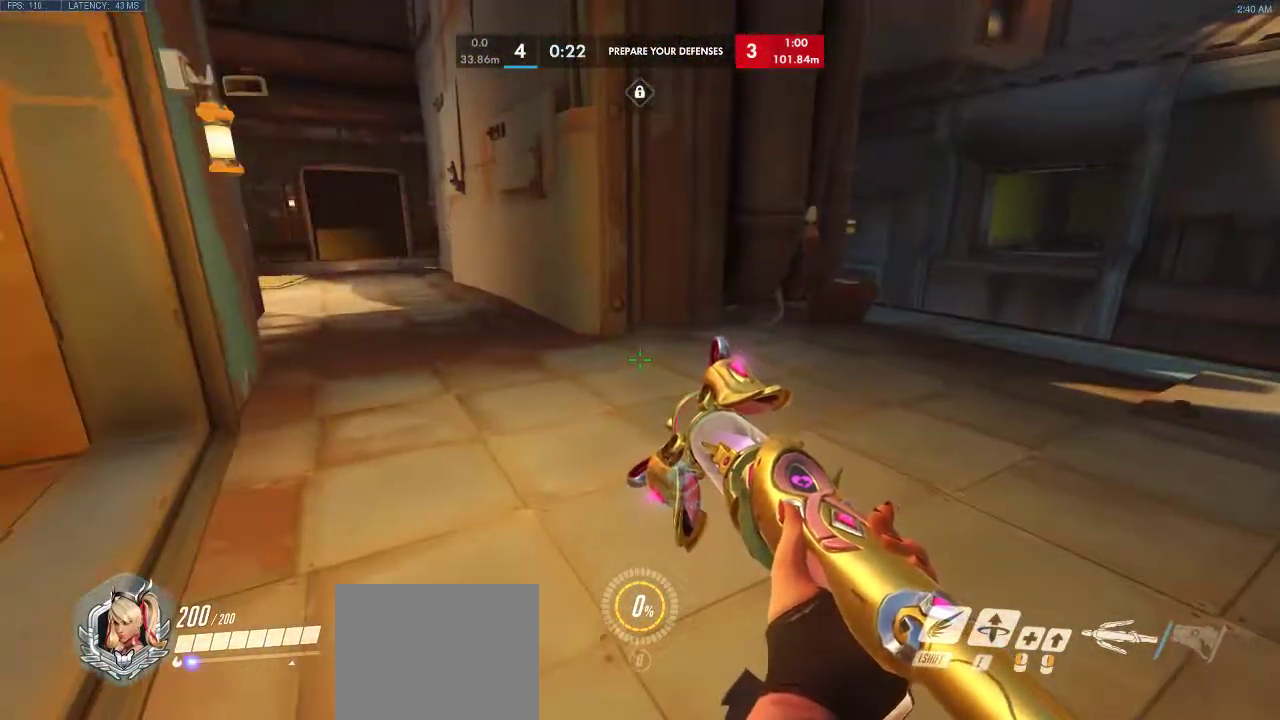
{"keys": ["w"], "events": [[67, "w", "down"]]}
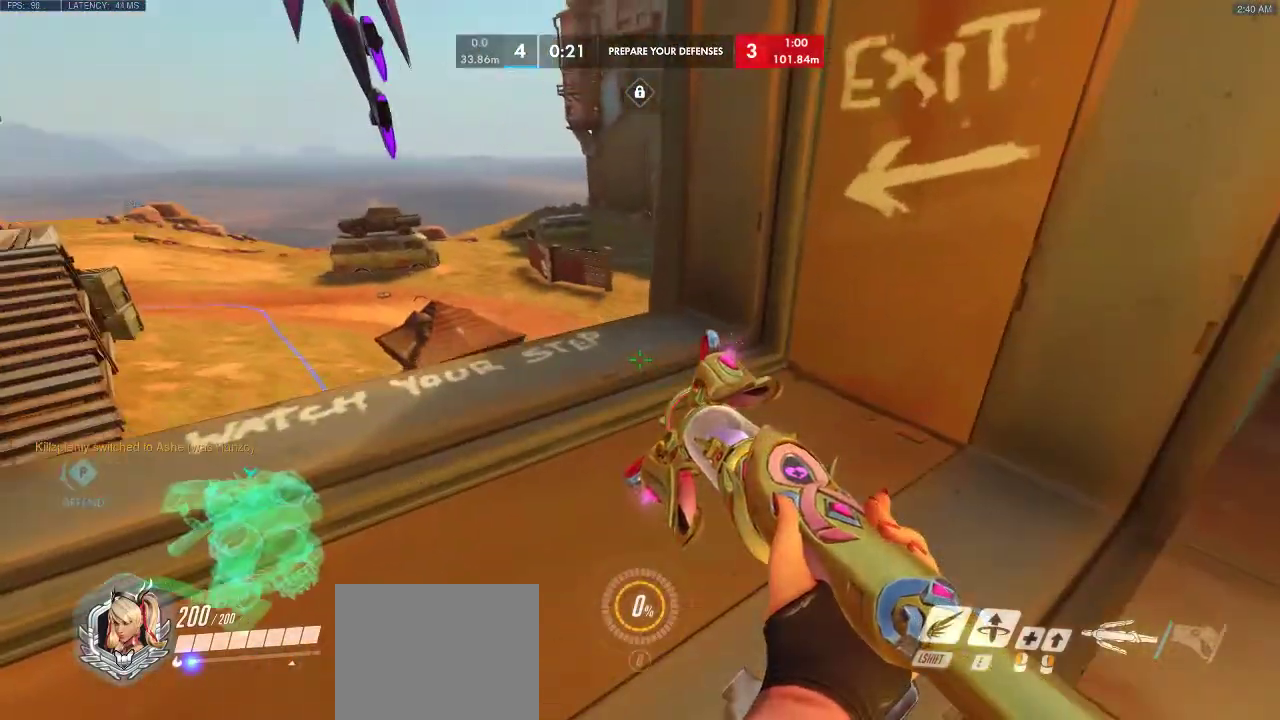
{"keys": ["space", "w"], "events": [[450, "space", "down"]]}
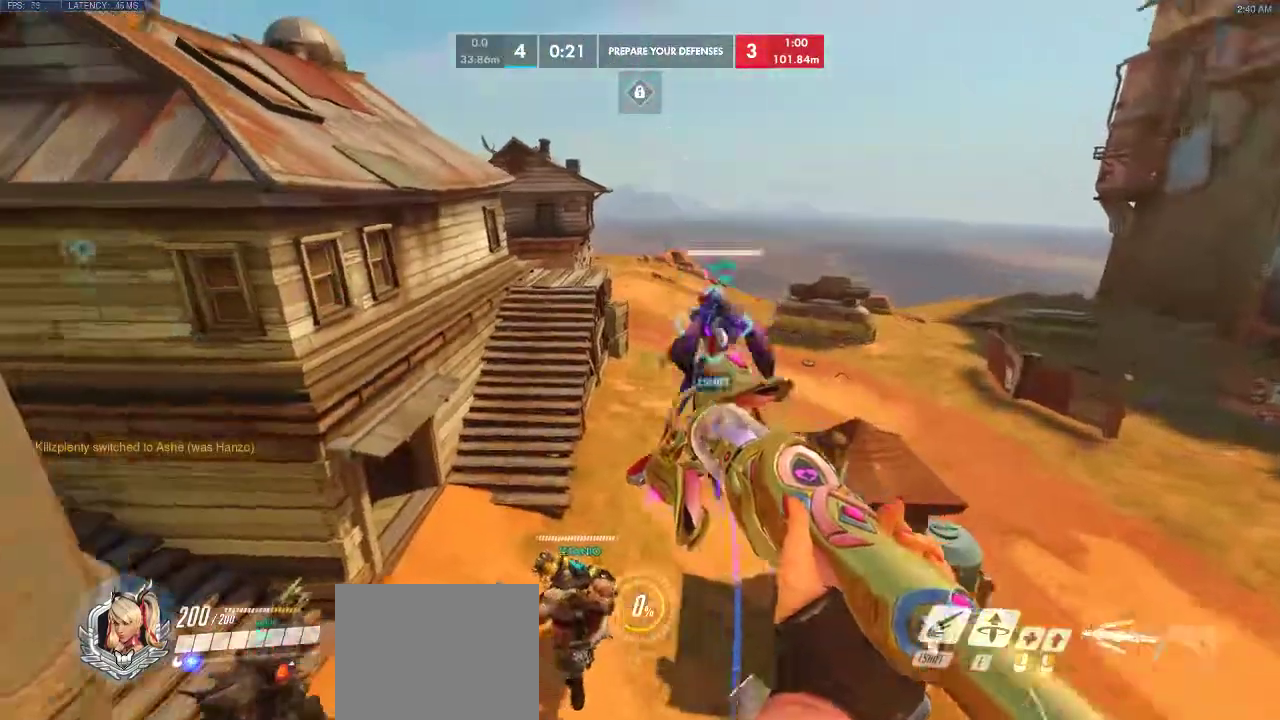
{"keys": ["space", "w"], "events": []}
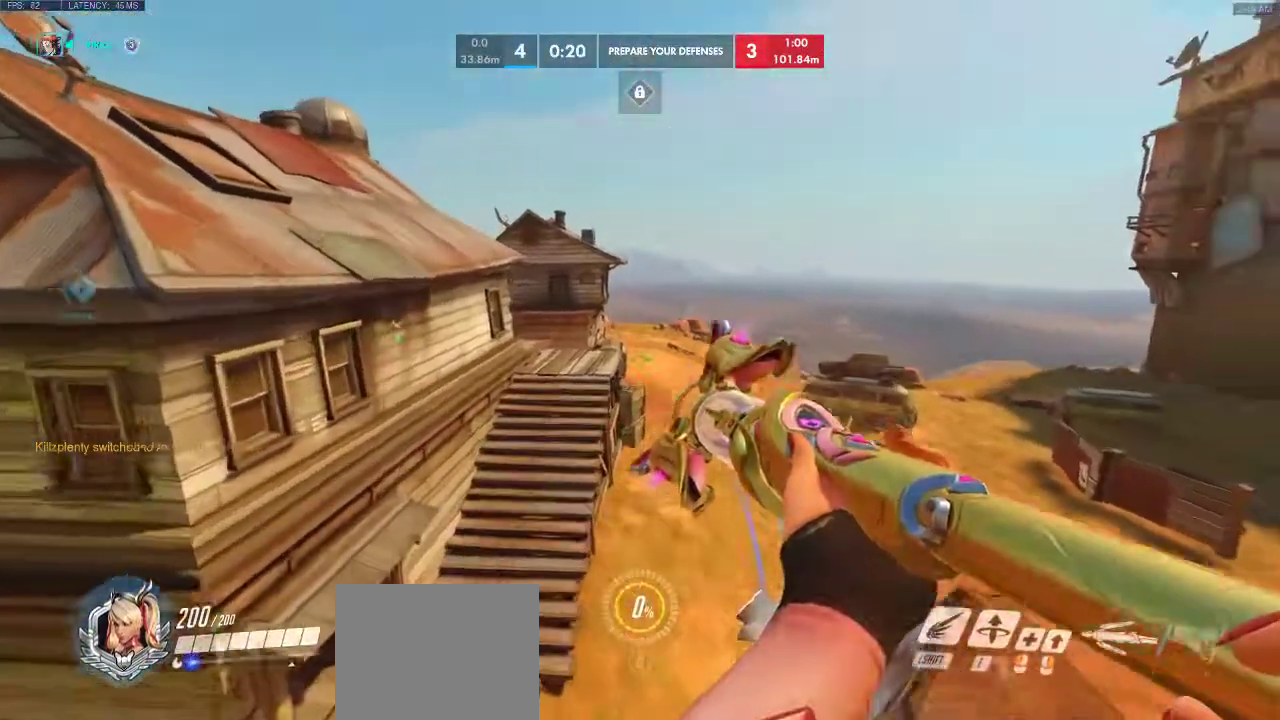
{"keys": ["space", "w"], "events": []}
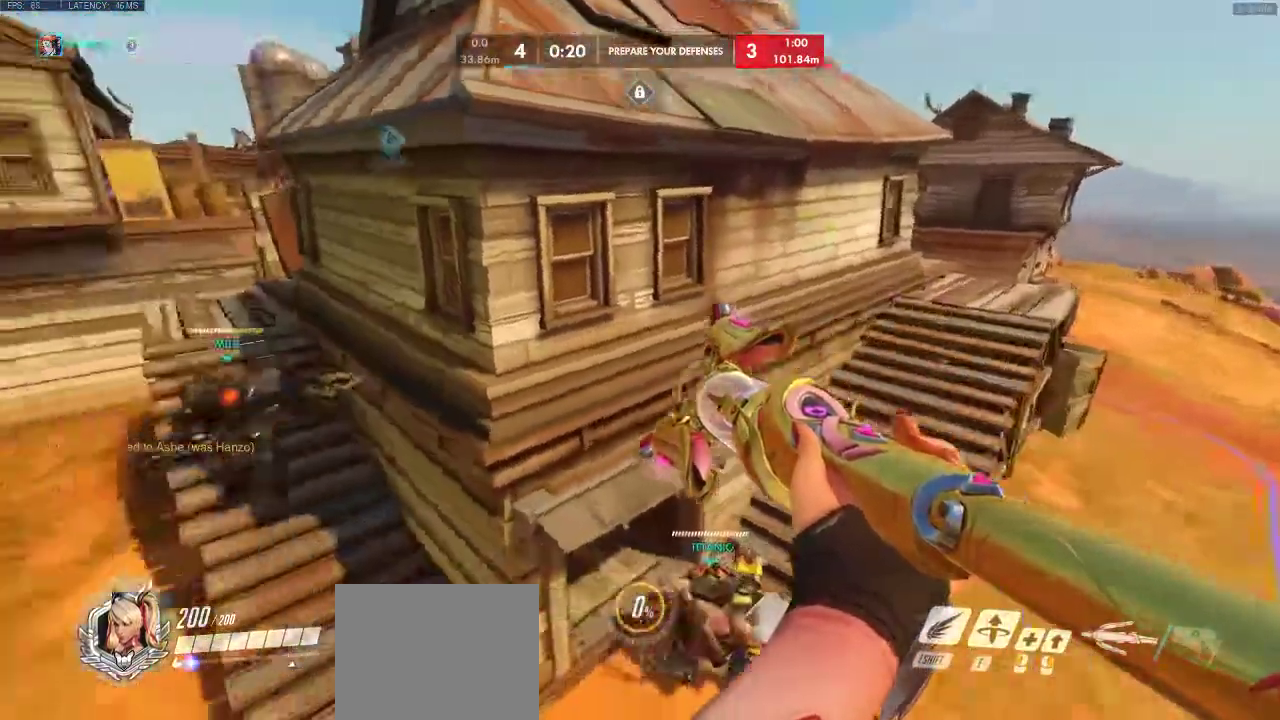
{"keys": ["space", "w"], "events": []}
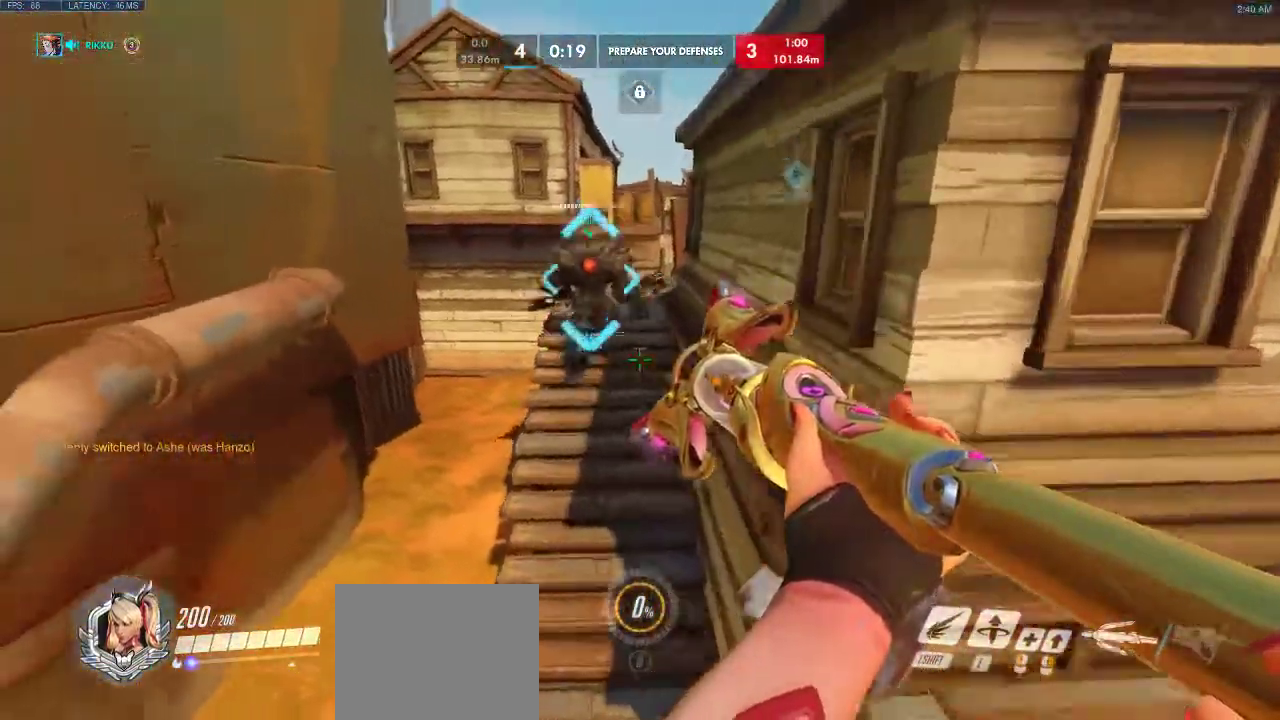
{"keys": ["w"], "events": [[300, "space", "up"]]}
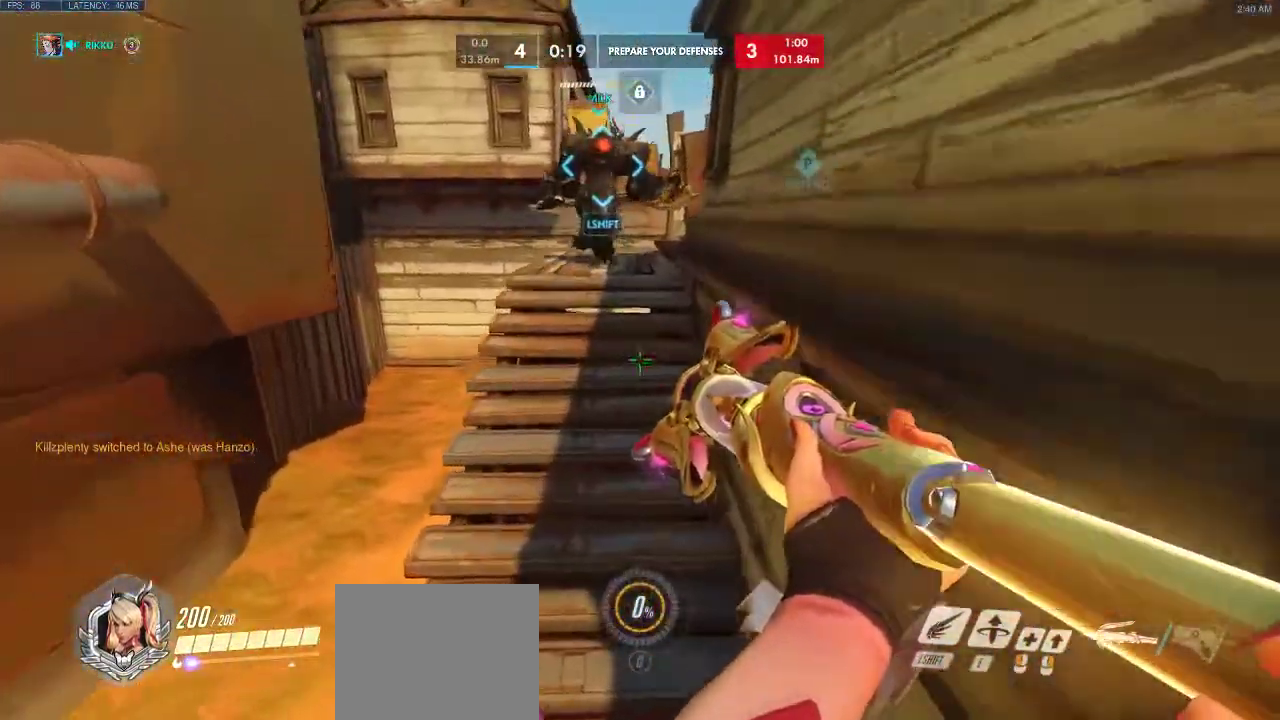
{"keys": [], "events": [[450, "w", "up"]]}
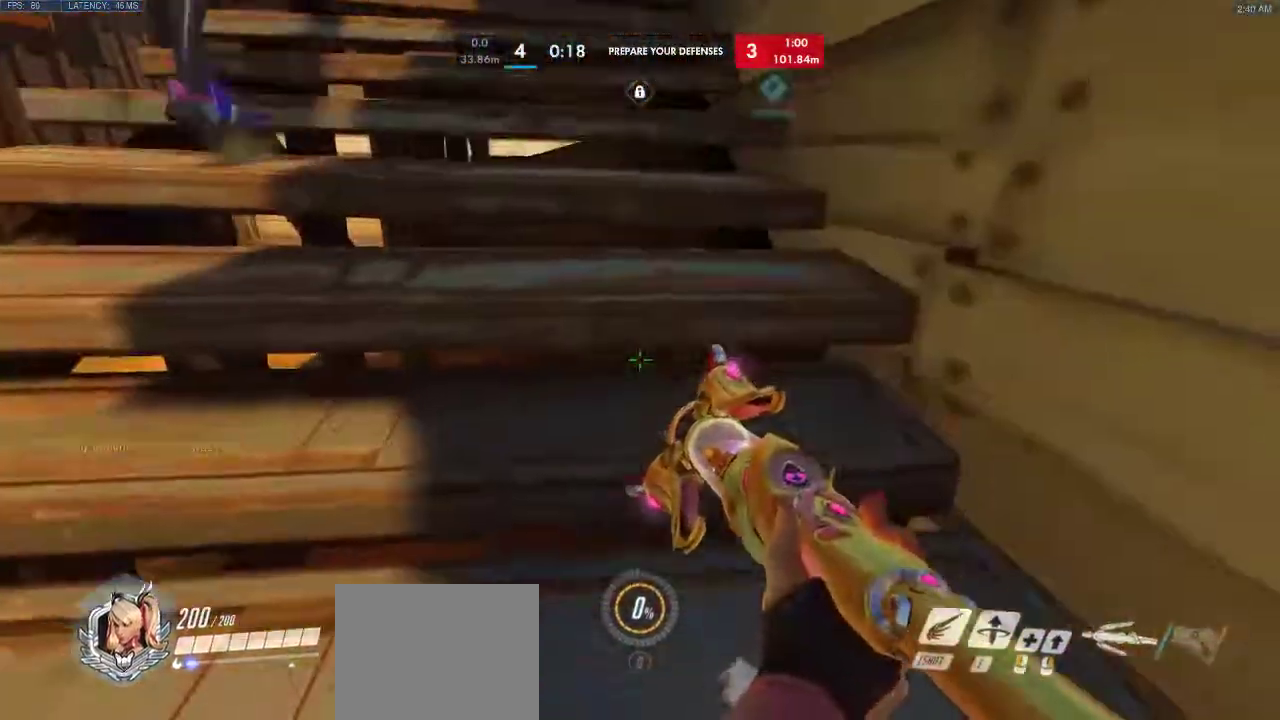
{"keys": [], "events": []}
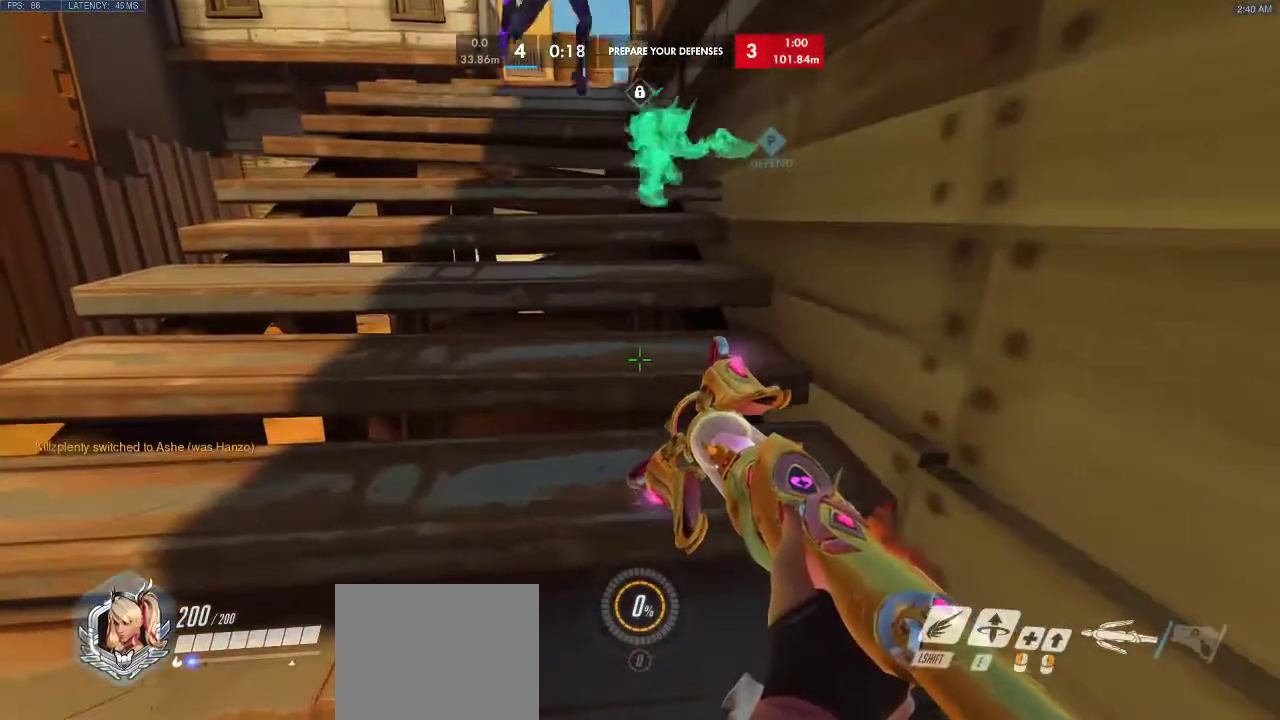
{"keys": [], "events": []}
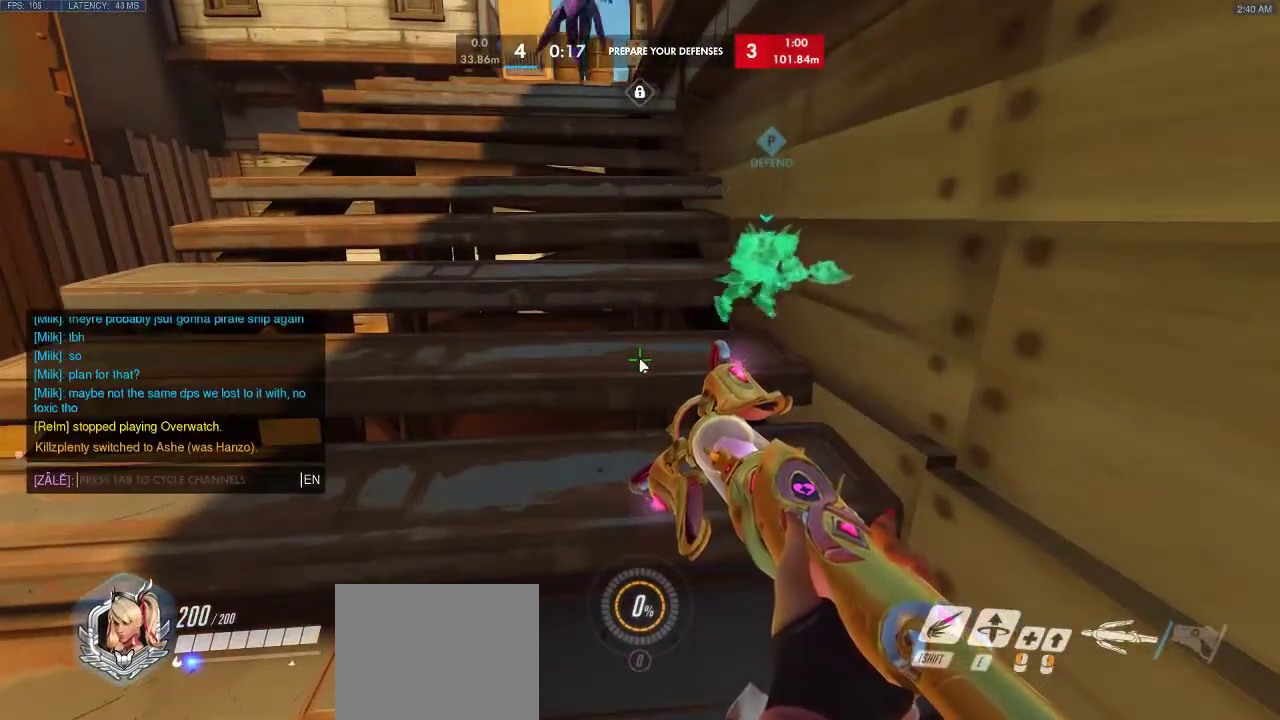
{"keys": [], "events": []}
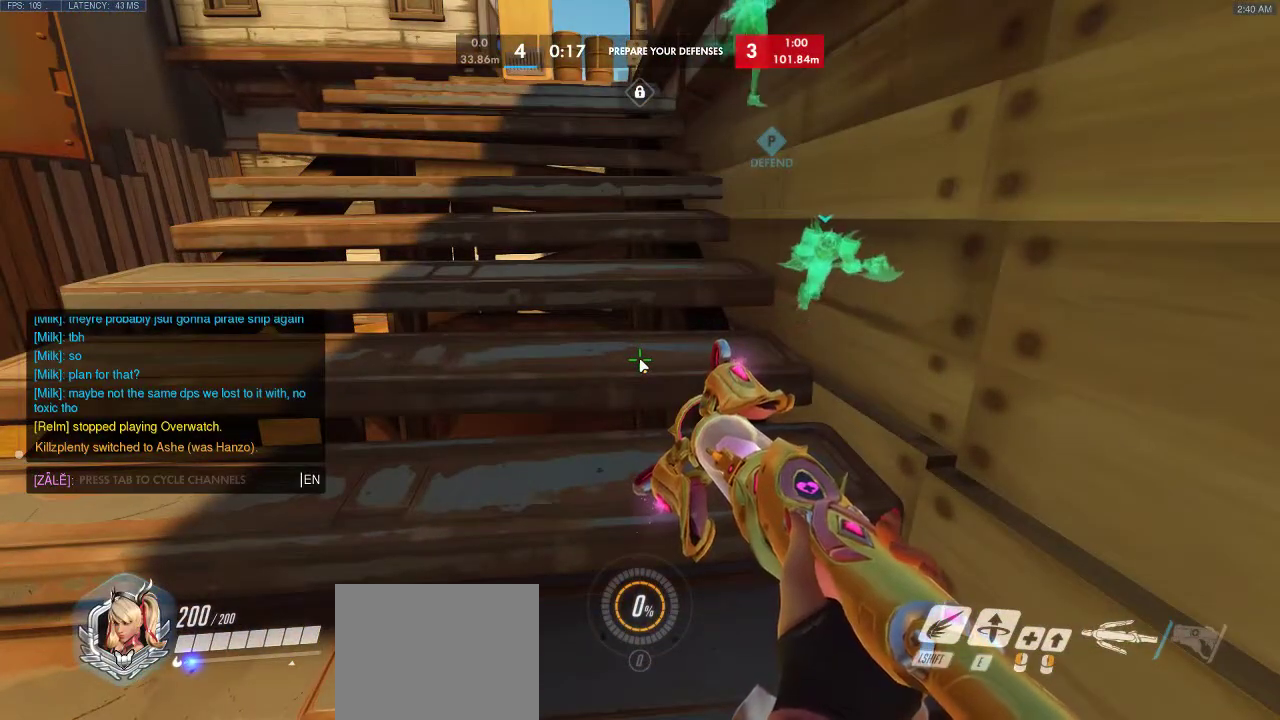
{"keys": [], "events": []}
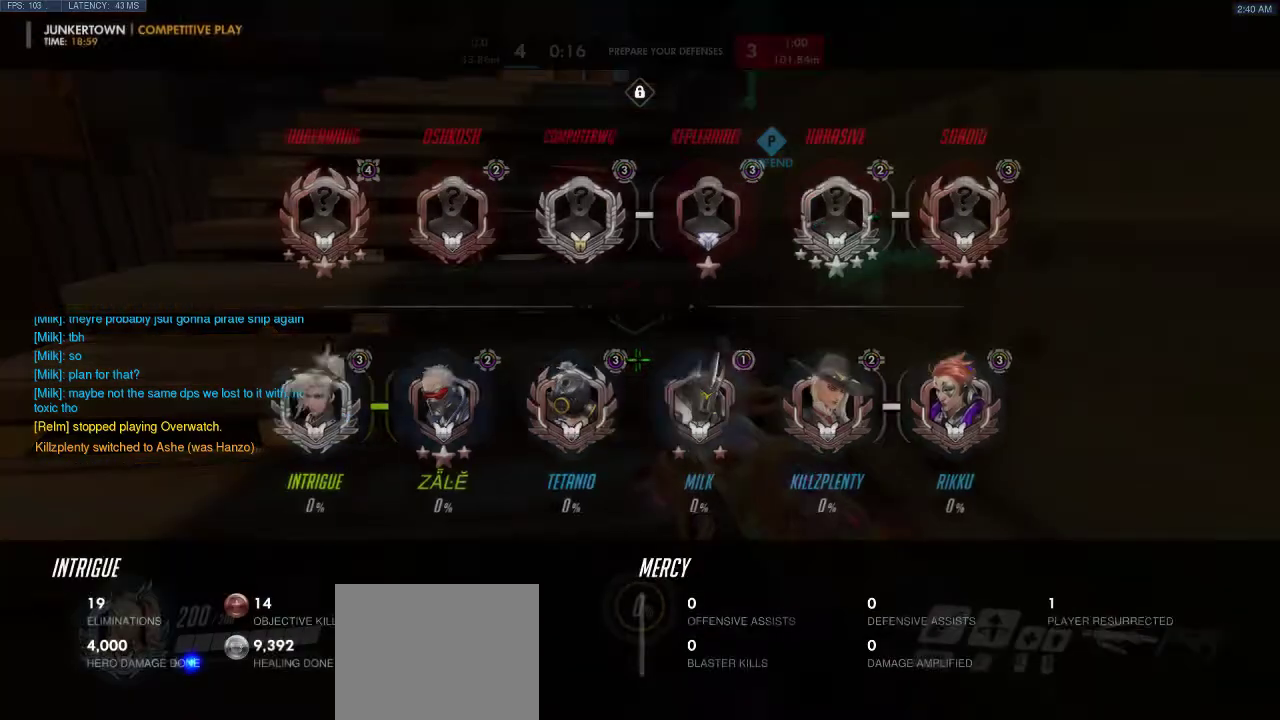
{"keys": [], "events": []}
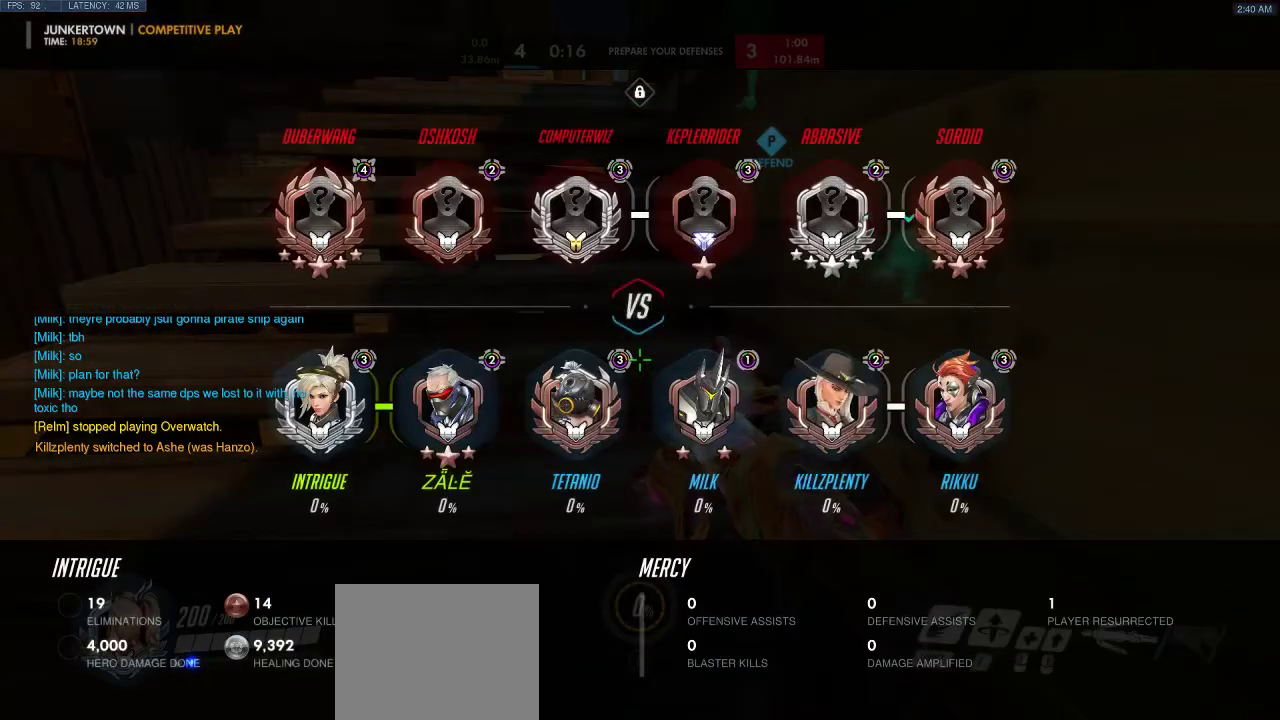
{"keys": [], "events": []}
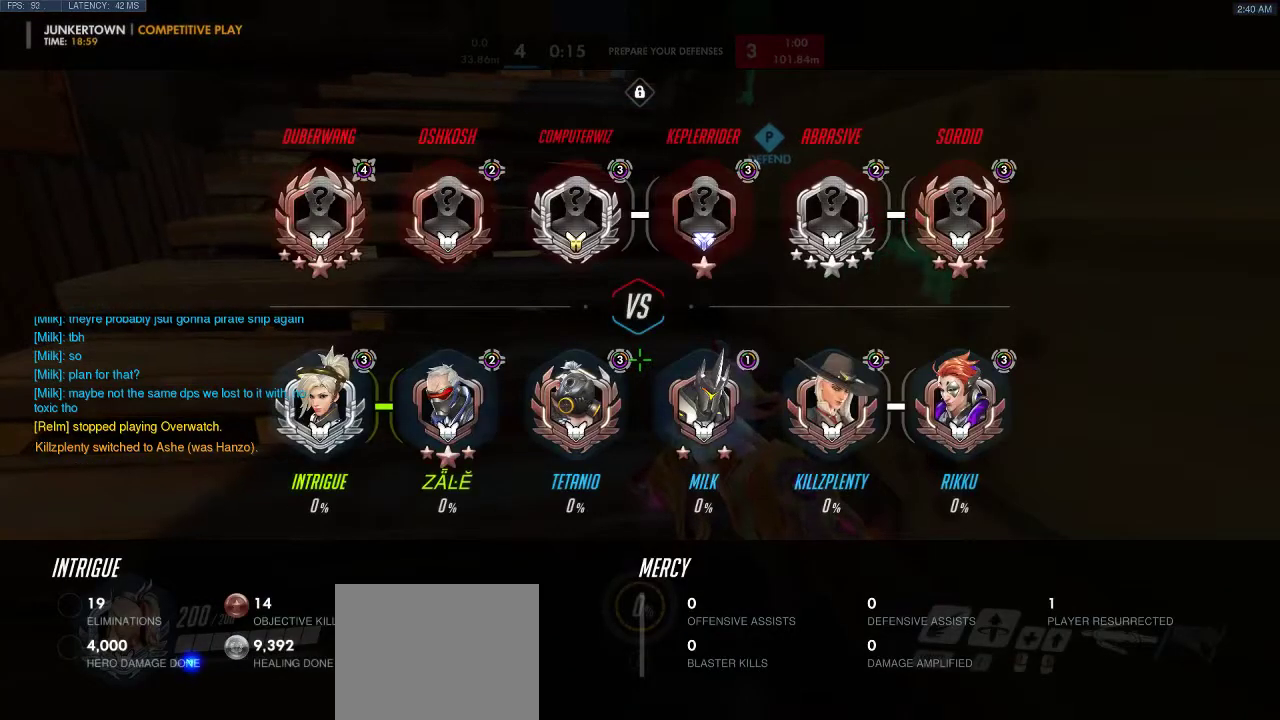
{"keys": [], "events": []}
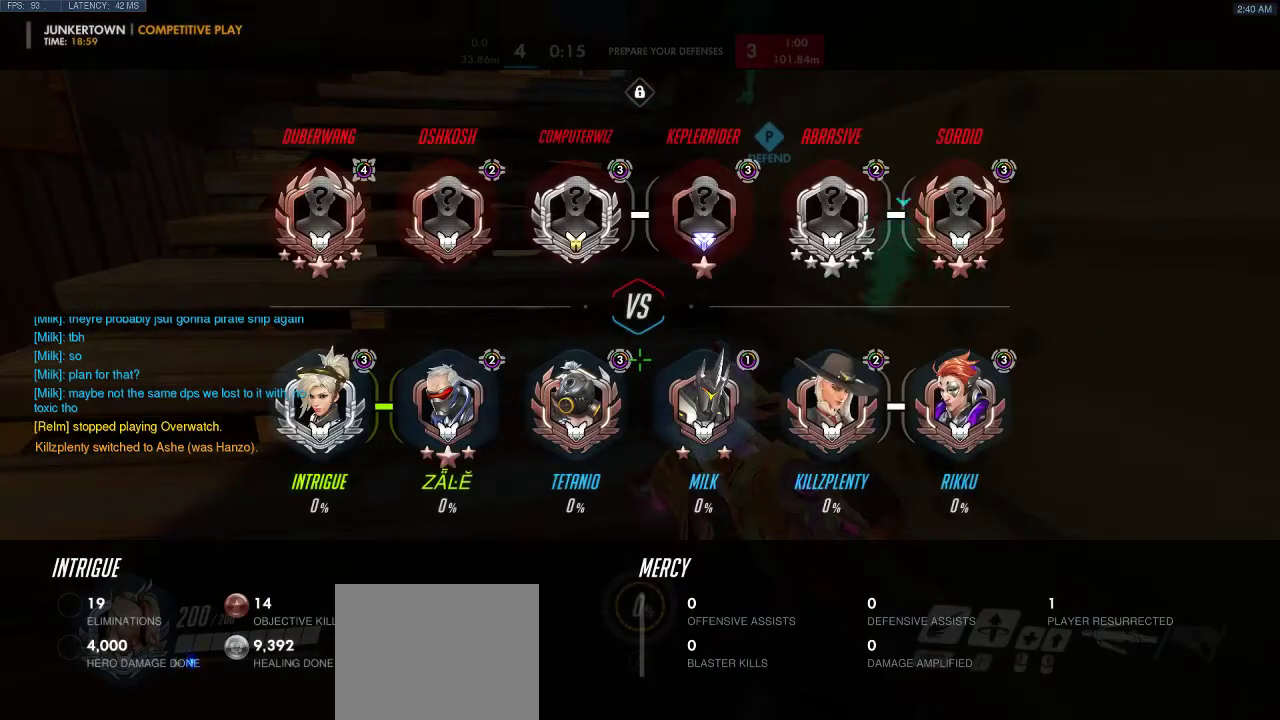
{"keys": [], "events": []}
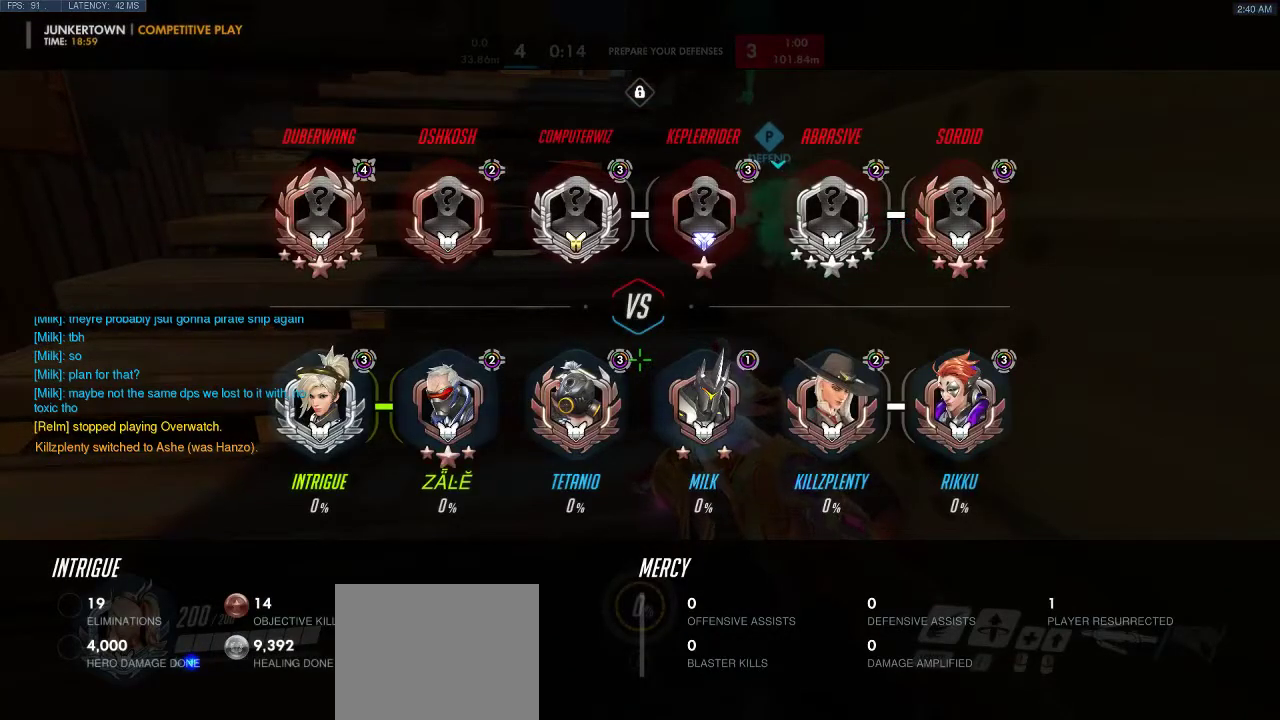
{"keys": [], "events": []}
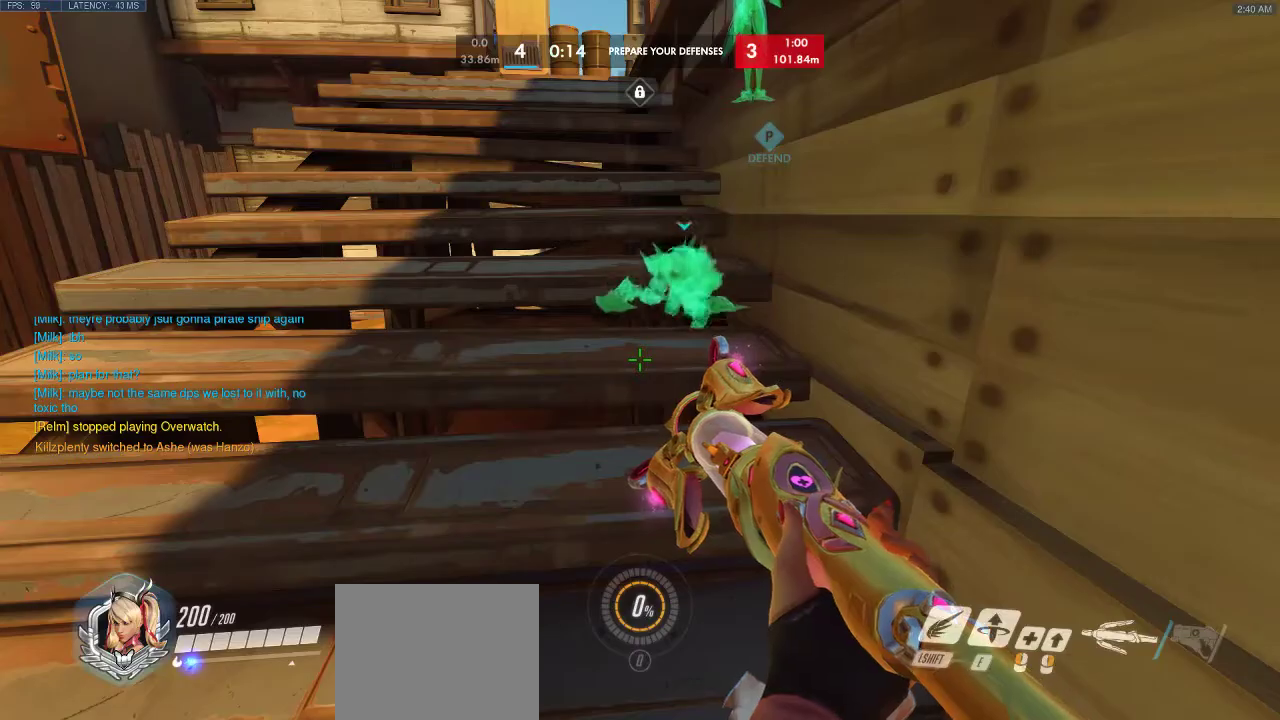
{"keys": ["w"], "events": [[300, "w", "down"]]}
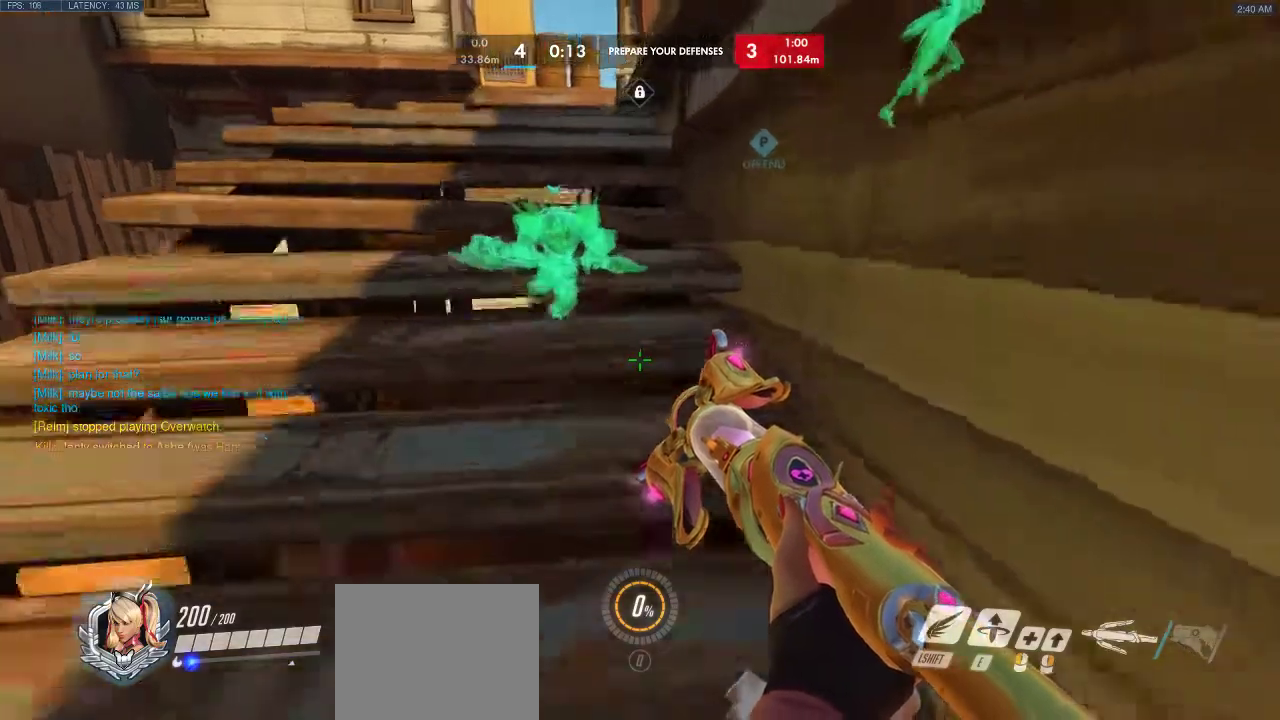
{"keys": ["w"], "events": []}
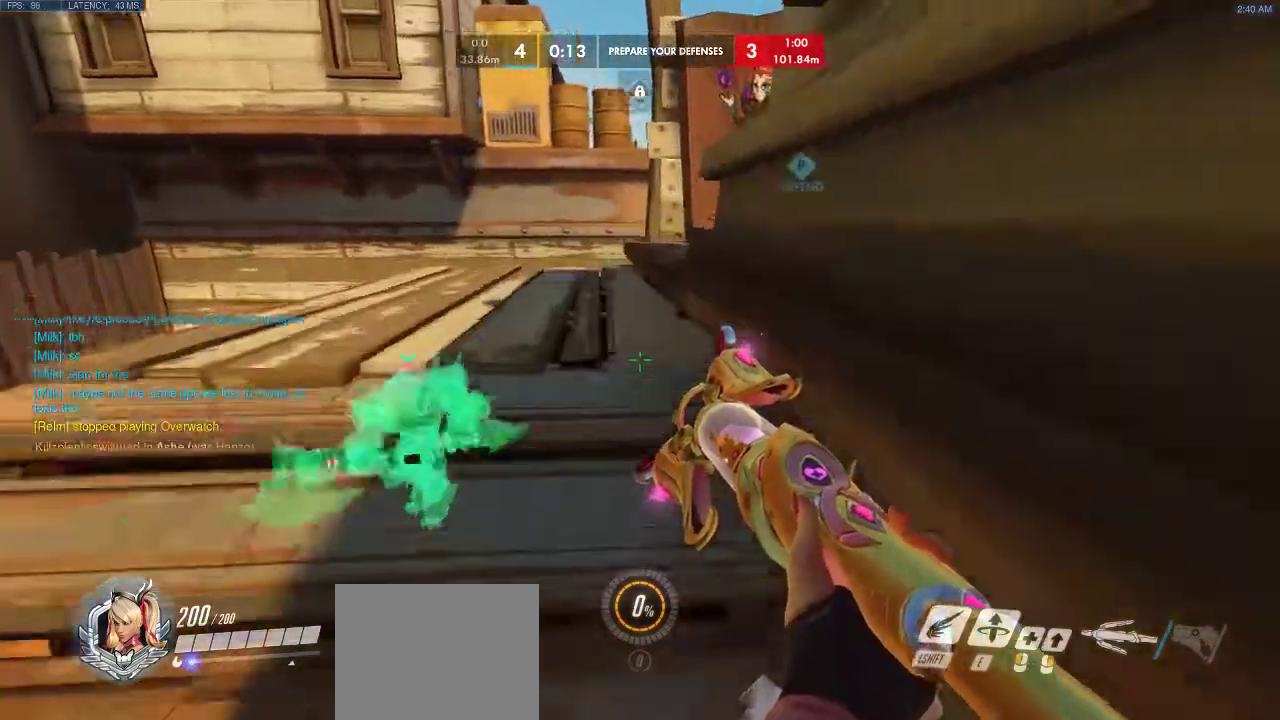
{"keys": ["w"], "events": []}
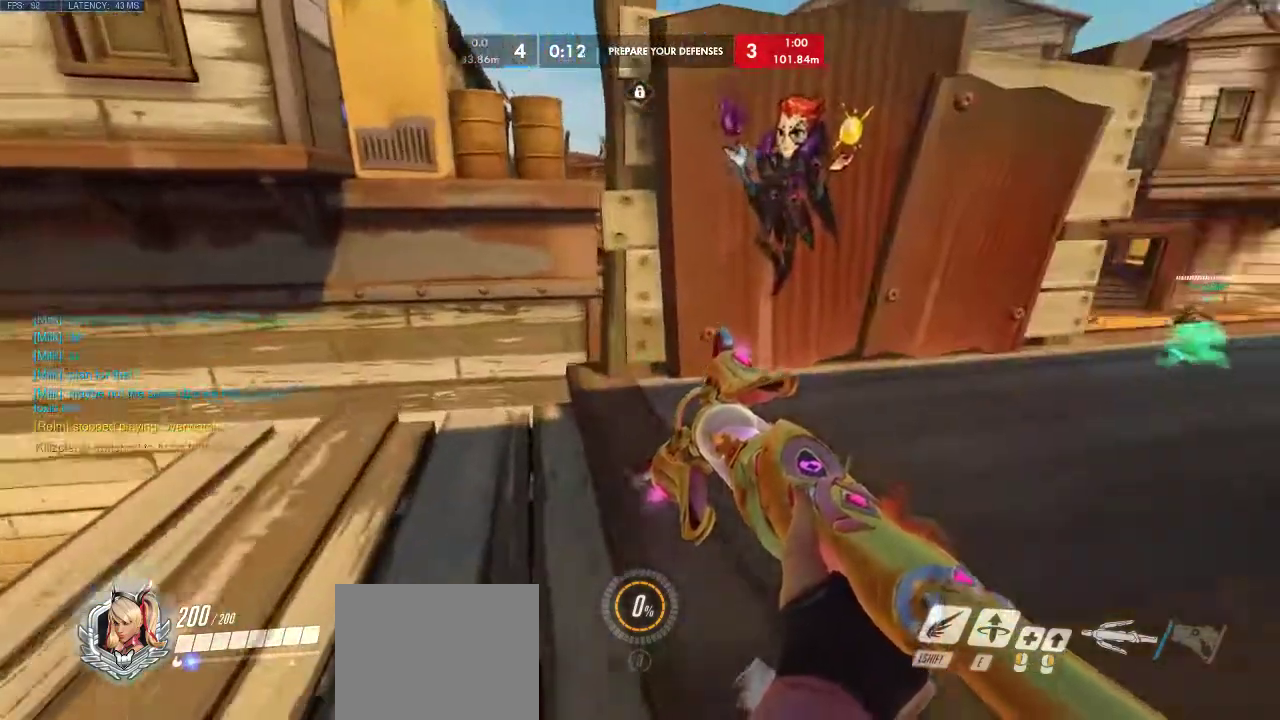
{"keys": ["w"], "events": []}
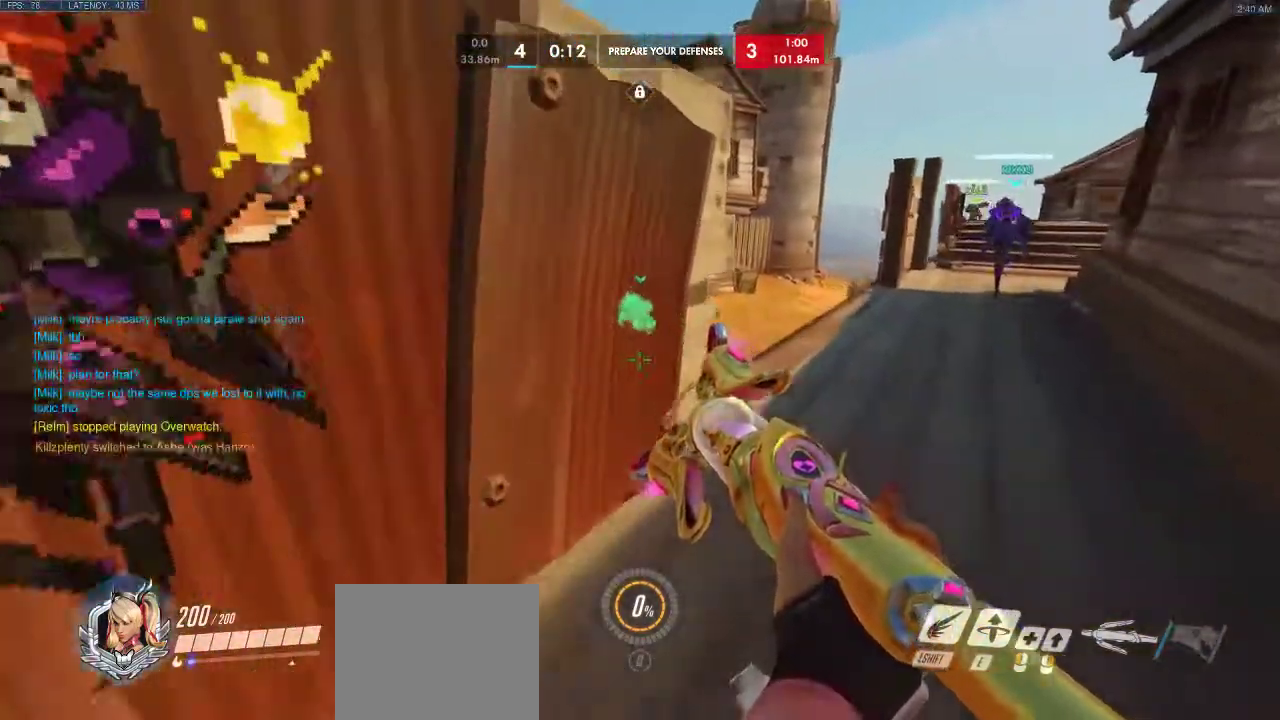
{"keys": [], "events": [[67, "w", "up"]]}
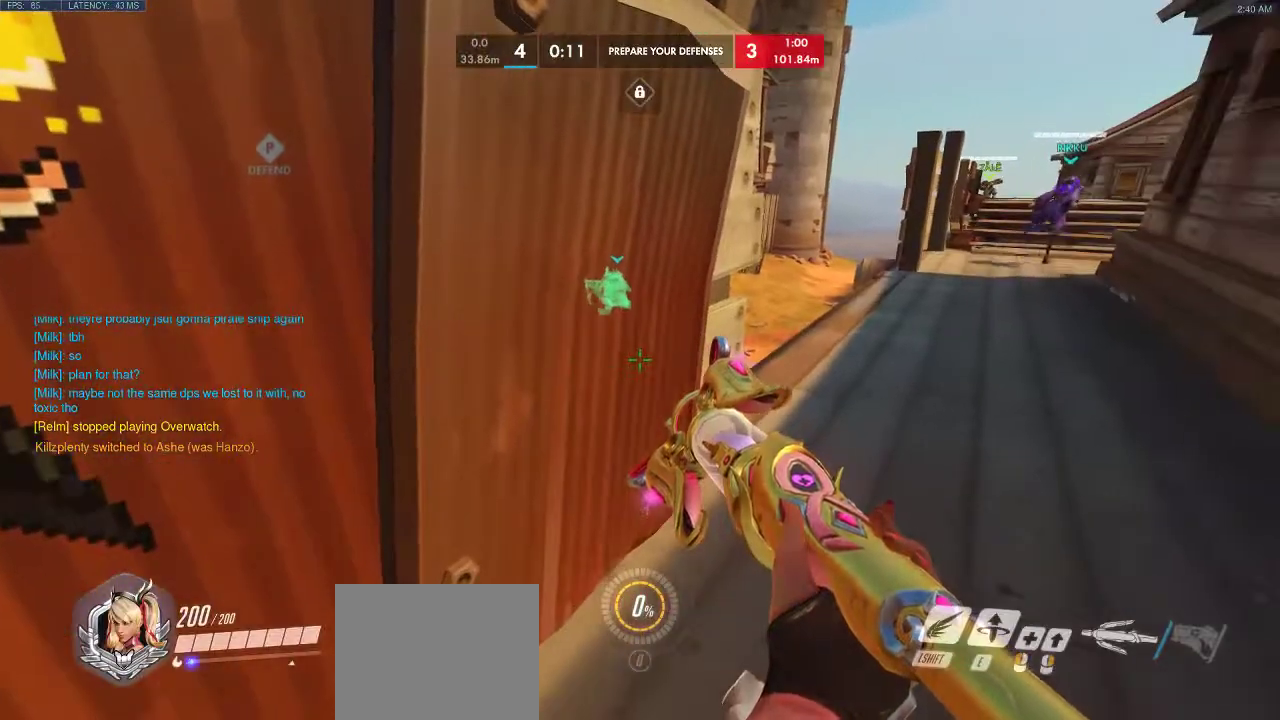
{"keys": [], "events": []}